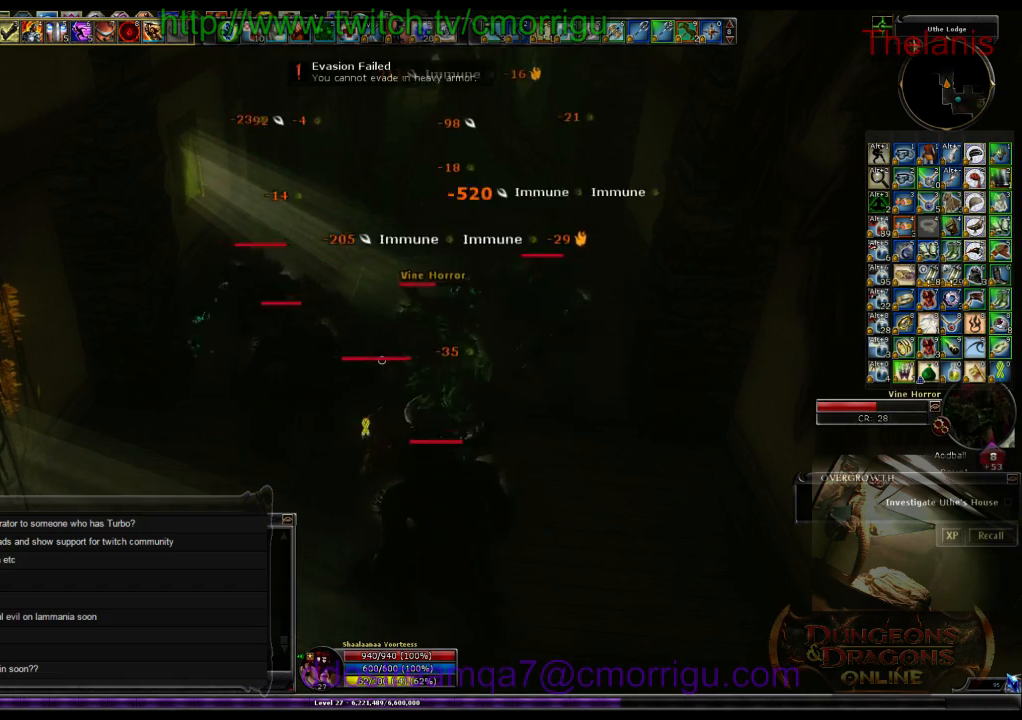
Gameplay with keyboard; each line is a JSON object with the keys held at the frame after it. "events" lists presses ("down") and releases ("up") of ".", "/", "0", "1", "2", "3", "4", "5", "6", "7", "8", "9", "a", "b", "backslash", "backspace", "c", "caps_lock", "comma", "ctrl_l", "ctrl_r", "d", "e", "equals", "escape", "f", "f1", "f10", "f11", "f12", "f2", "f3", "f4", "f5", "f6", "f7", "f8", "f9", "g", "h", "i", "j", "k", "l", "lbracket", "m", "minus", "n", "o", "p", "q", "quote", "r", "rbracket", "return", "s", "semicolon", "shift_l", "shift_r", "space", "t", "tab", "tilde", "u", "v", "w", "x", "y" and "z" between this image and that frame as [ms after this image, input, new state], when the widget could be followed in between. No other keys are recorded. Mouse input is not recorded.
{"keys": [], "events": []}
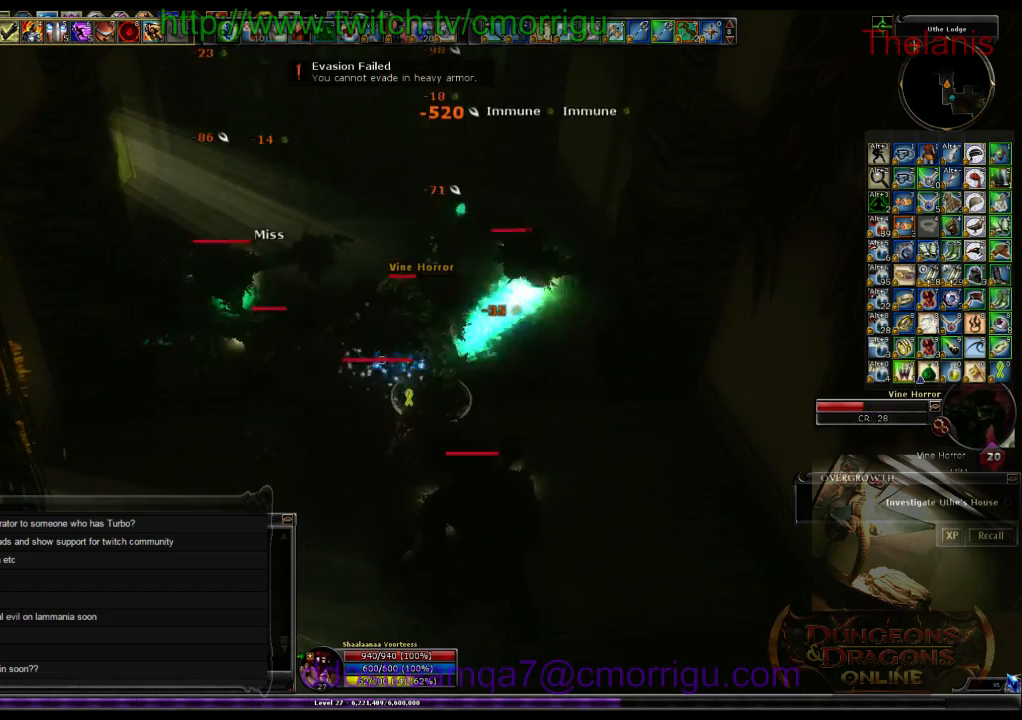
{"keys": [], "events": [[133, "1", "down"], [333, "1", "up"]]}
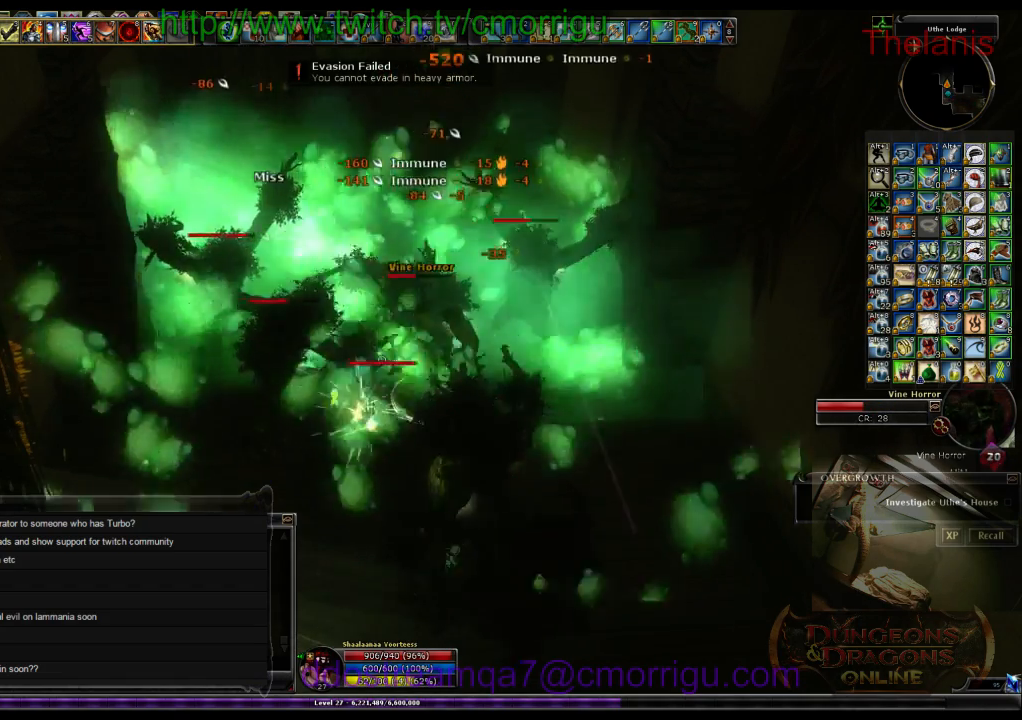
{"keys": [], "events": [[266, "2", "down"], [466, "2", "up"]]}
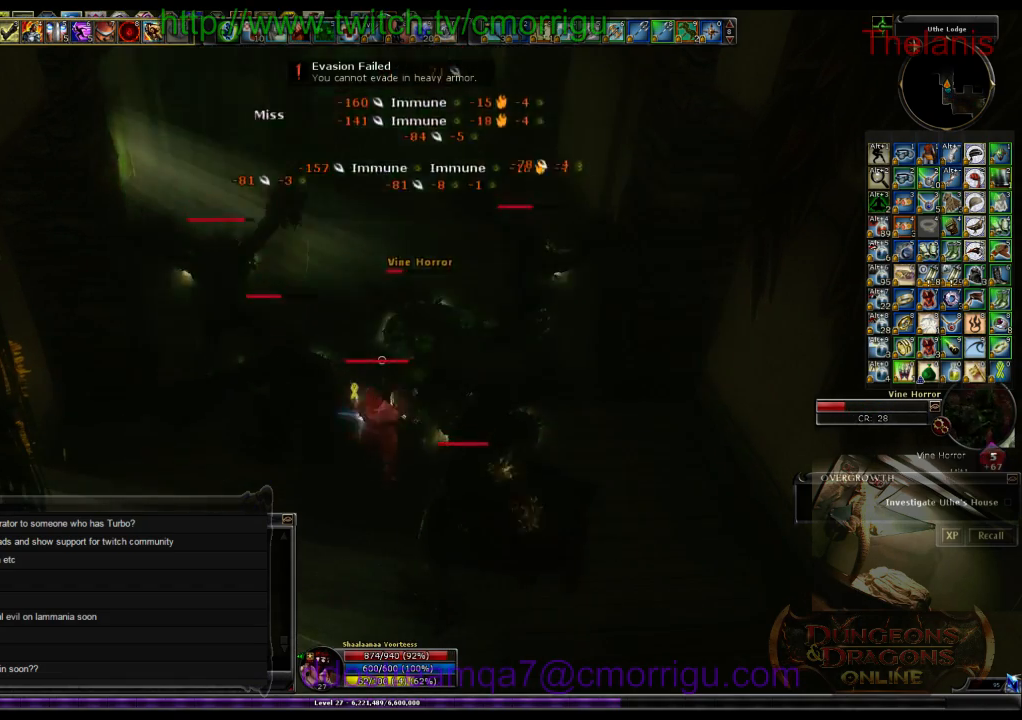
{"keys": [], "events": []}
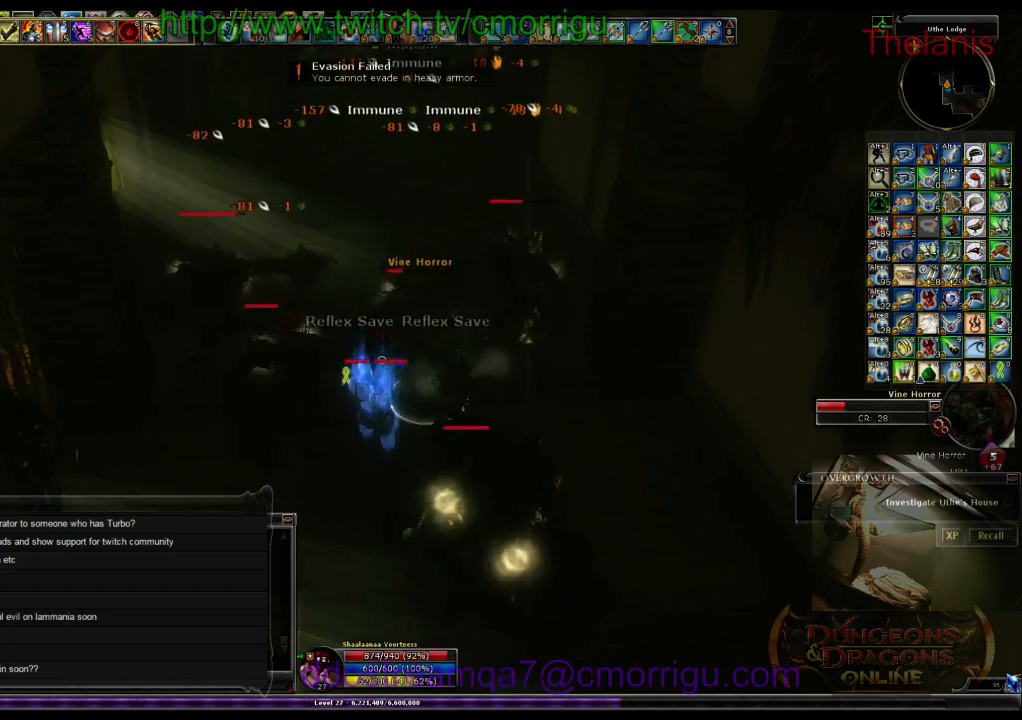
{"keys": [], "events": []}
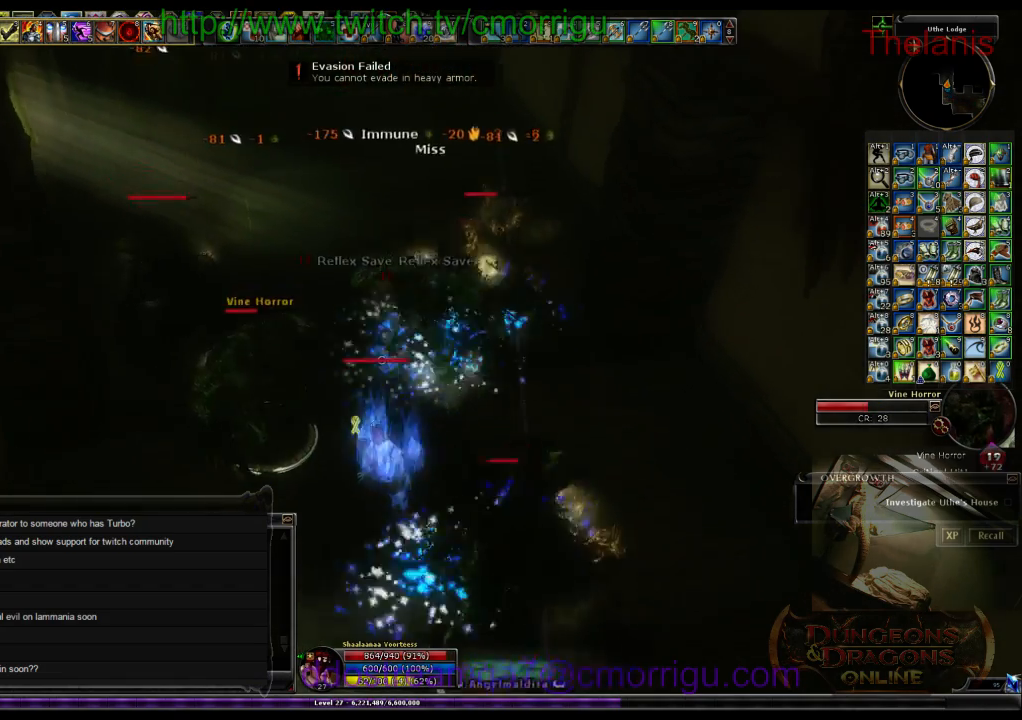
{"keys": [], "events": [[66, "1", "down"], [266, "1", "up"]]}
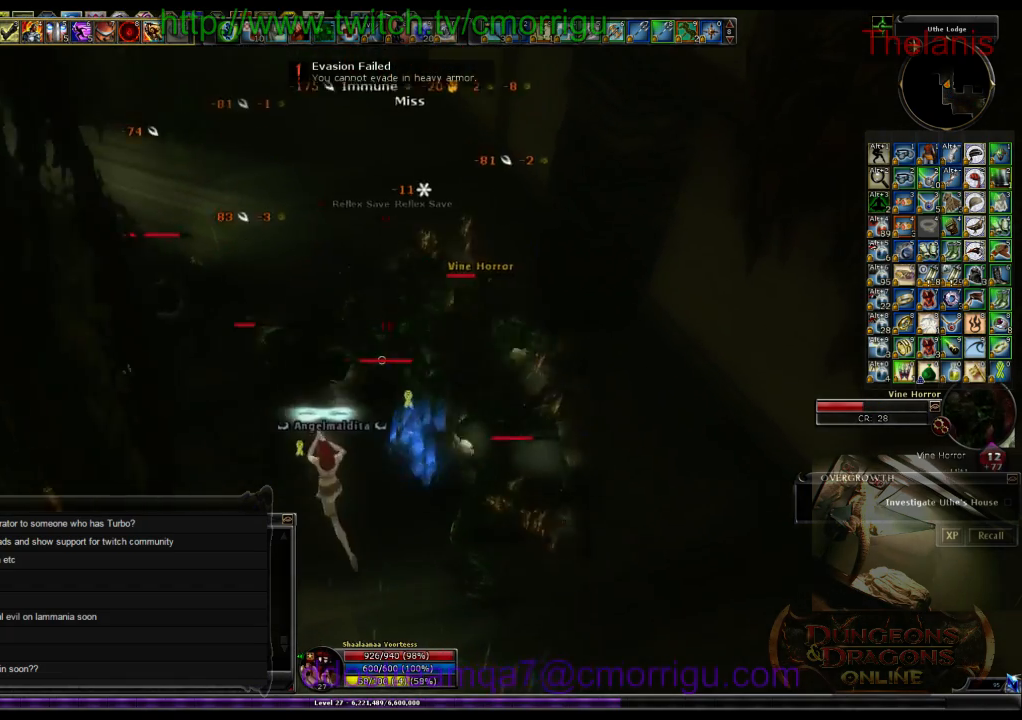
{"keys": [], "events": [[333, "2", "down"], [500, "2", "up"]]}
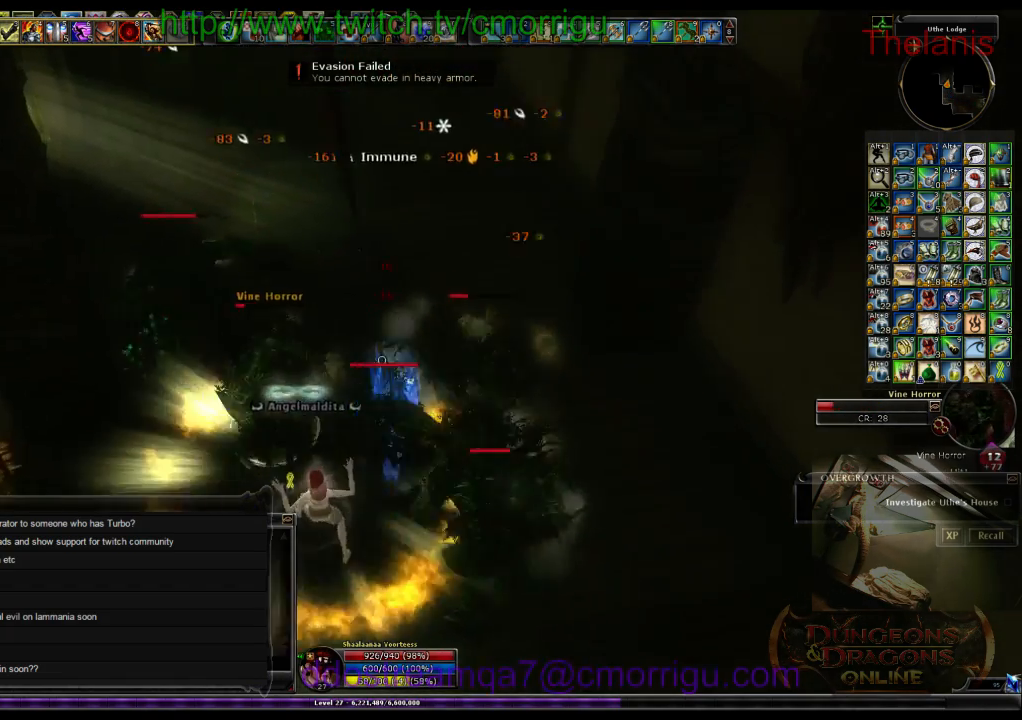
{"keys": [], "events": [[133, "w", "down"], [500, "w", "up"]]}
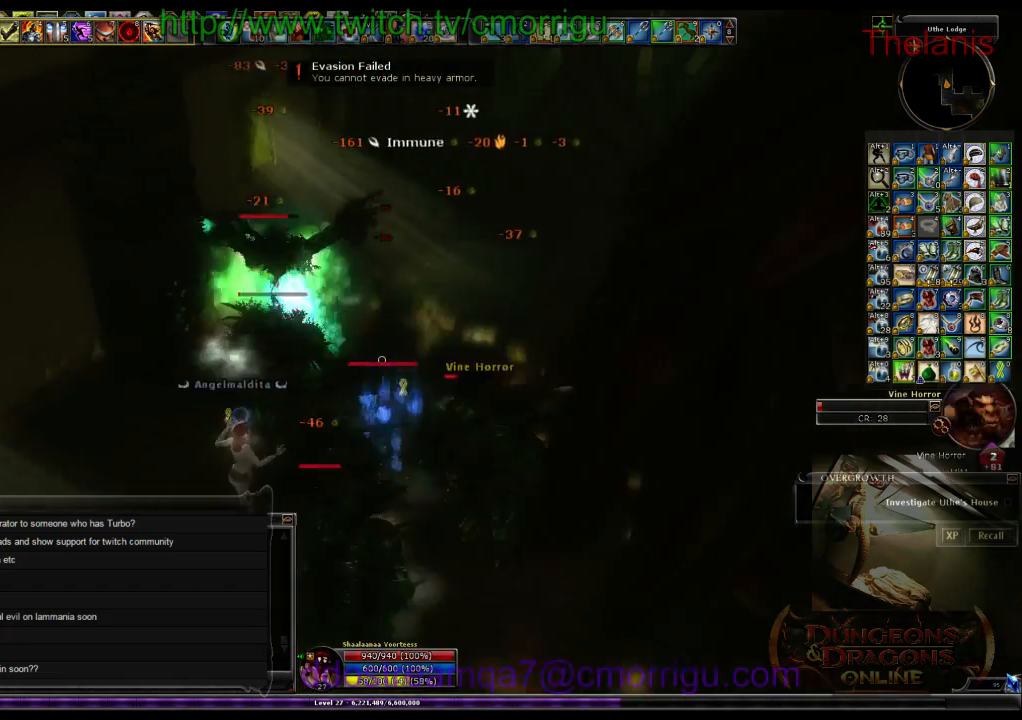
{"keys": ["d"], "events": [[466, "d", "down"]]}
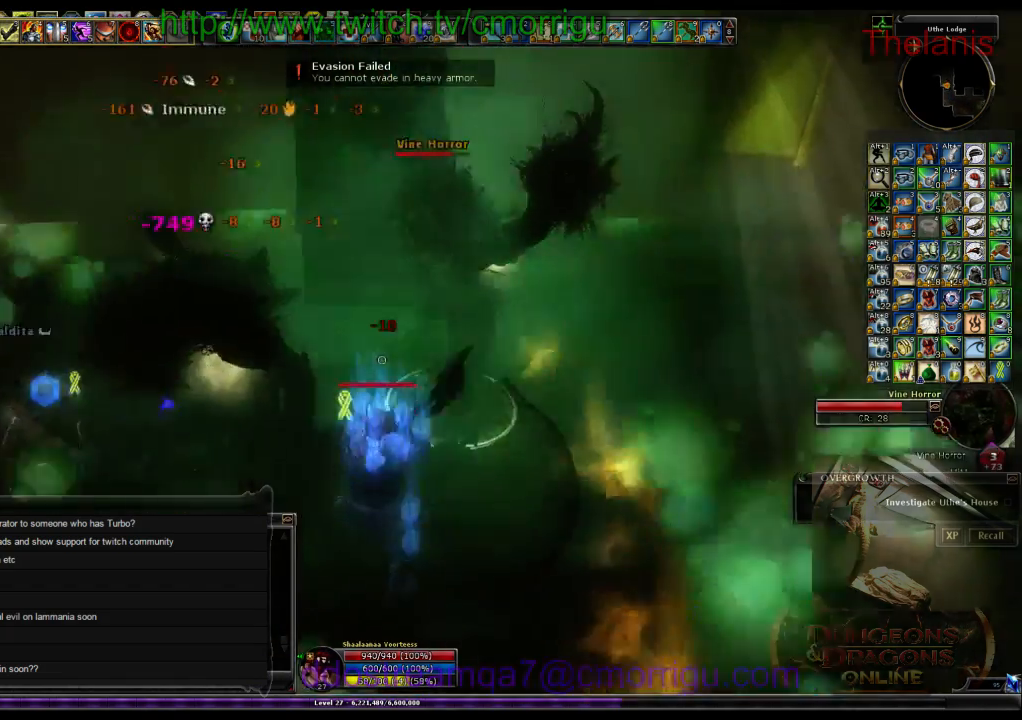
{"keys": [], "events": [[200, "d", "up"], [300, "1", "down"], [433, "1", "up"]]}
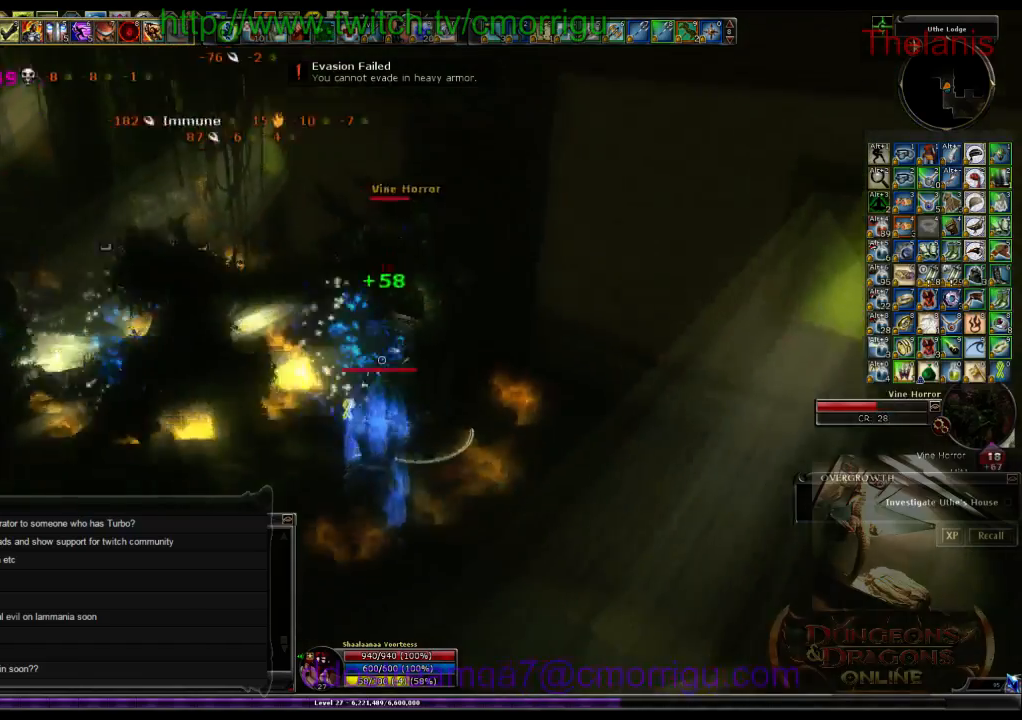
{"keys": [], "events": []}
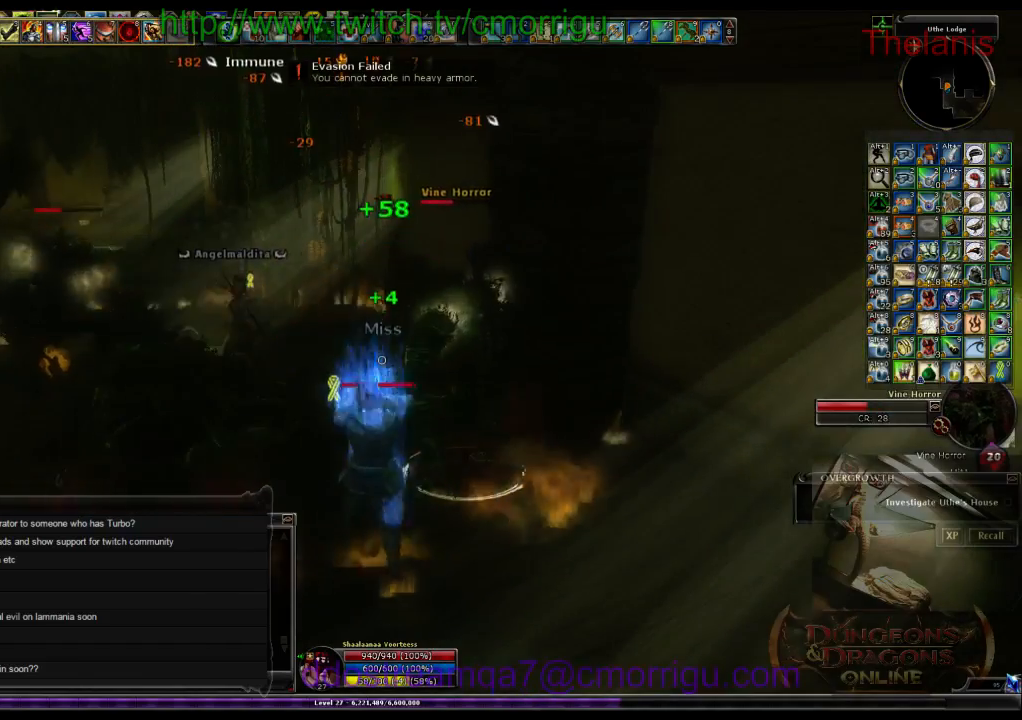
{"keys": [], "events": [[66, "2", "down"], [233, "2", "up"]]}
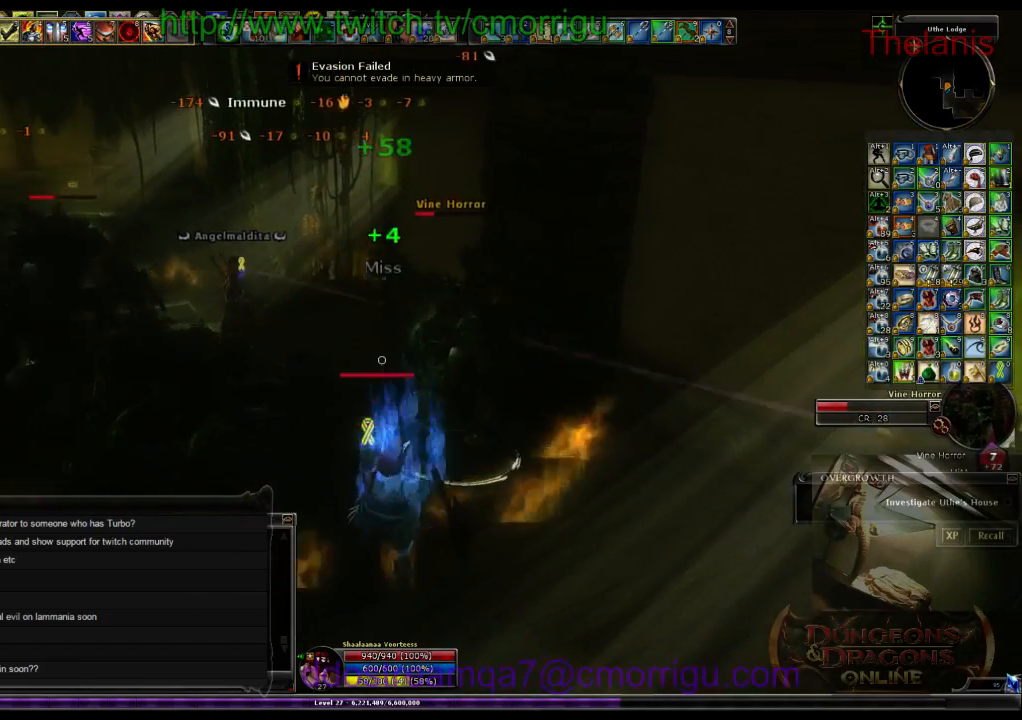
{"keys": [], "events": [[166, "1", "down"], [333, "1", "up"]]}
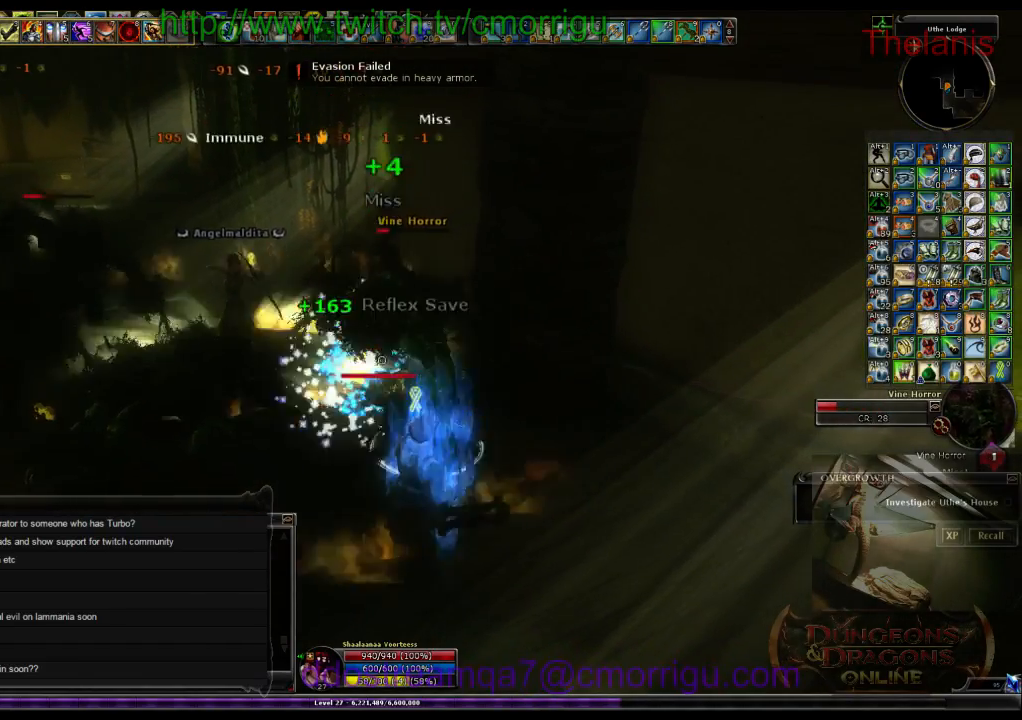
{"keys": ["a", "w"], "events": [[233, "2", "down"], [266, "a", "down"], [366, "2", "up"], [400, "w", "down"]]}
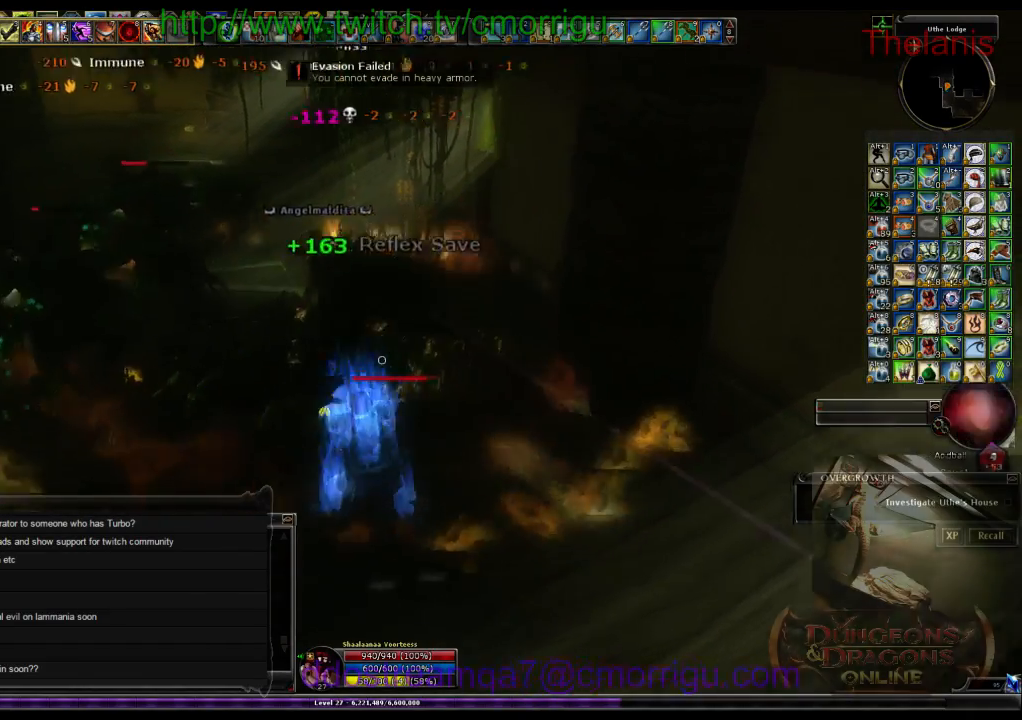
{"keys": [], "events": [[200, "a", "up"], [233, "w", "up"]]}
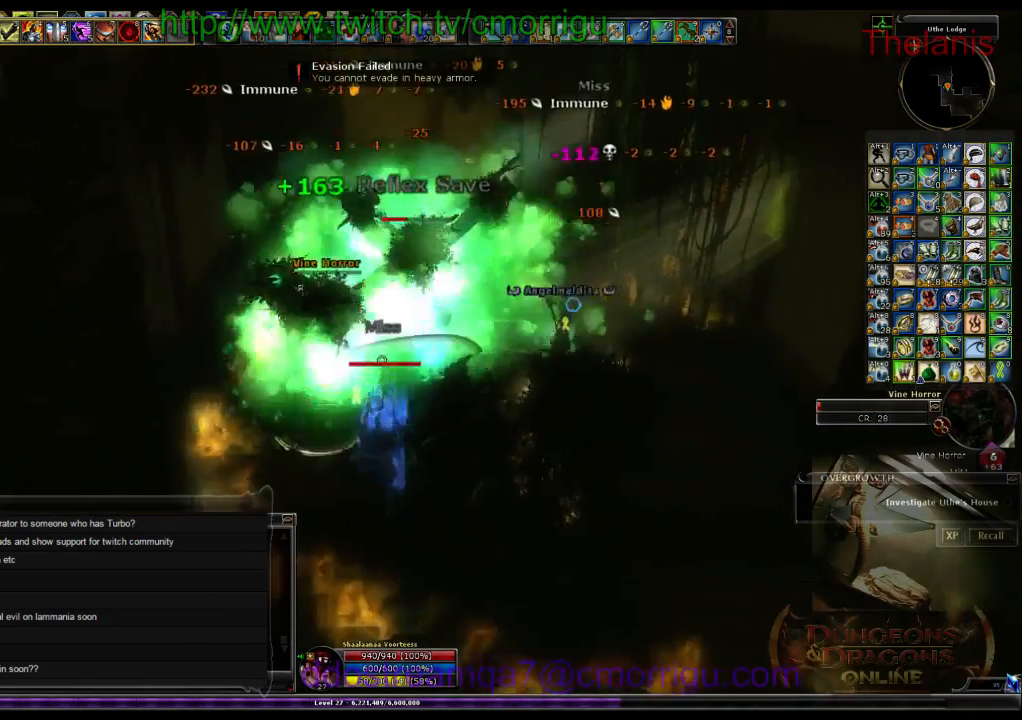
{"keys": [], "events": [[233, "w", "down"], [466, "w", "up"]]}
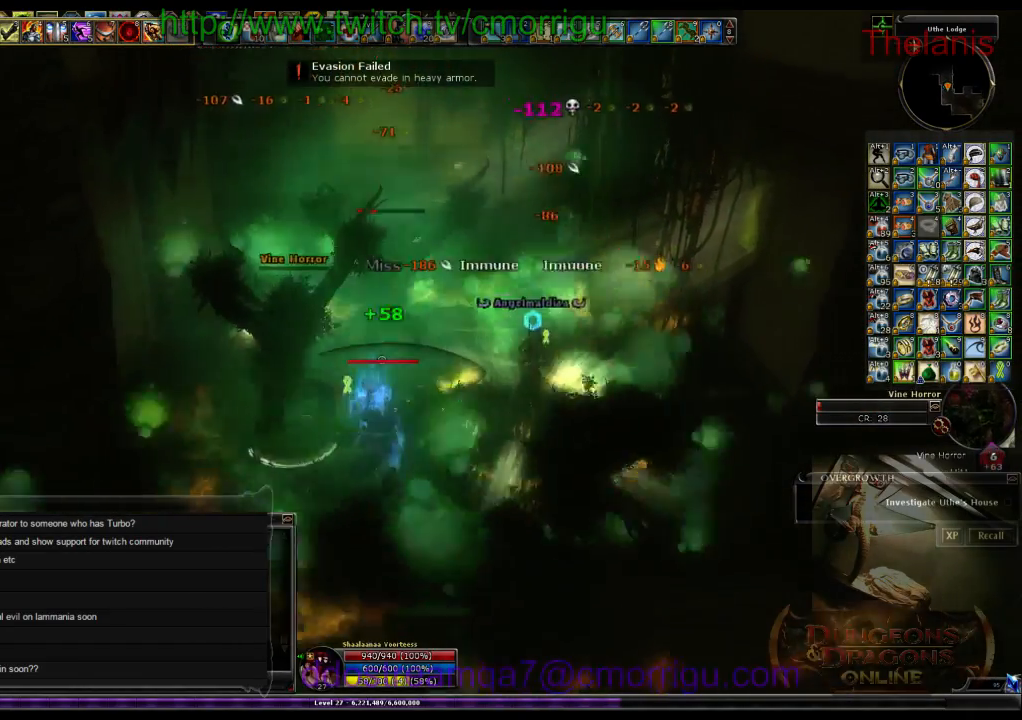
{"keys": [], "events": []}
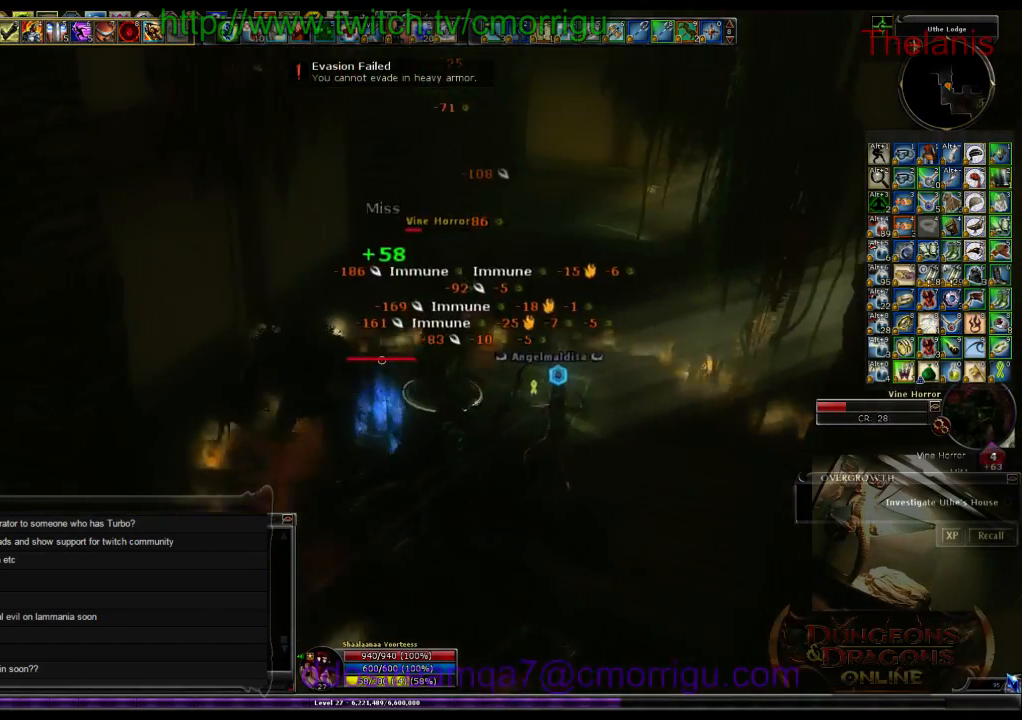
{"keys": [], "events": [[200, "d", "down"], [200, "w", "down"], [333, "d", "up"], [400, "w", "up"]]}
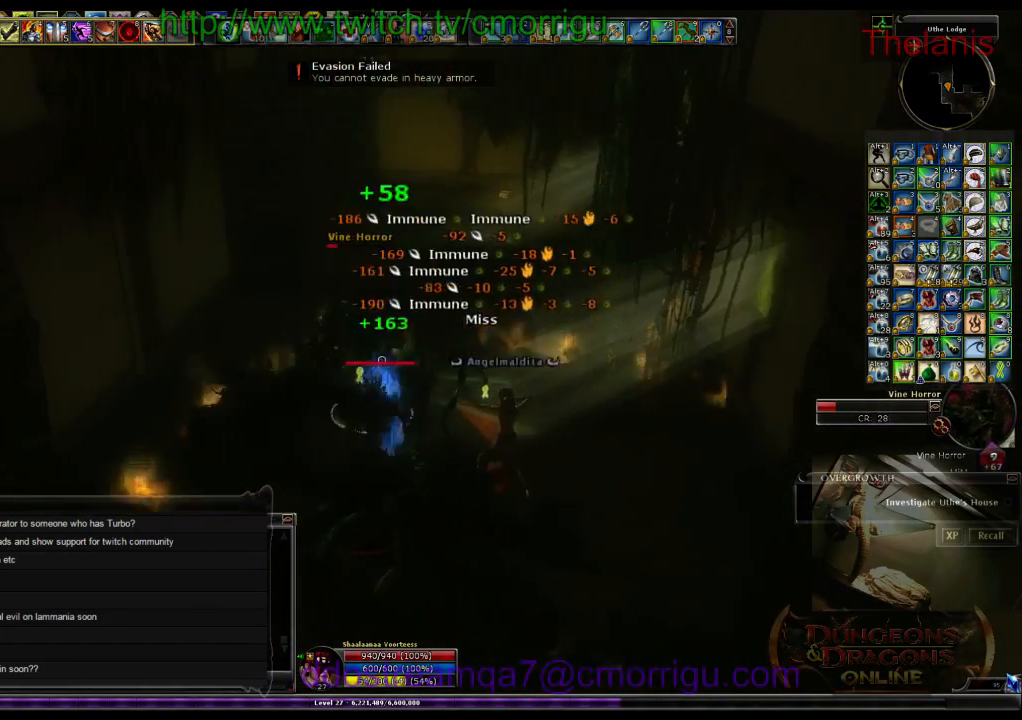
{"keys": [], "events": []}
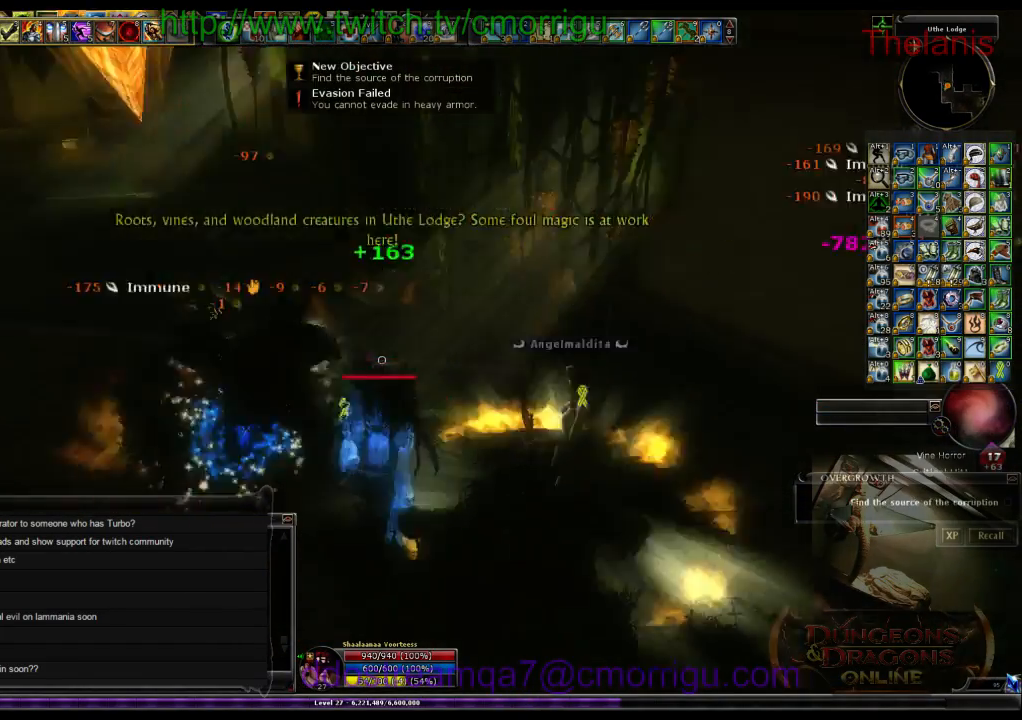
{"keys": ["w"], "events": [[200, "w", "down"]]}
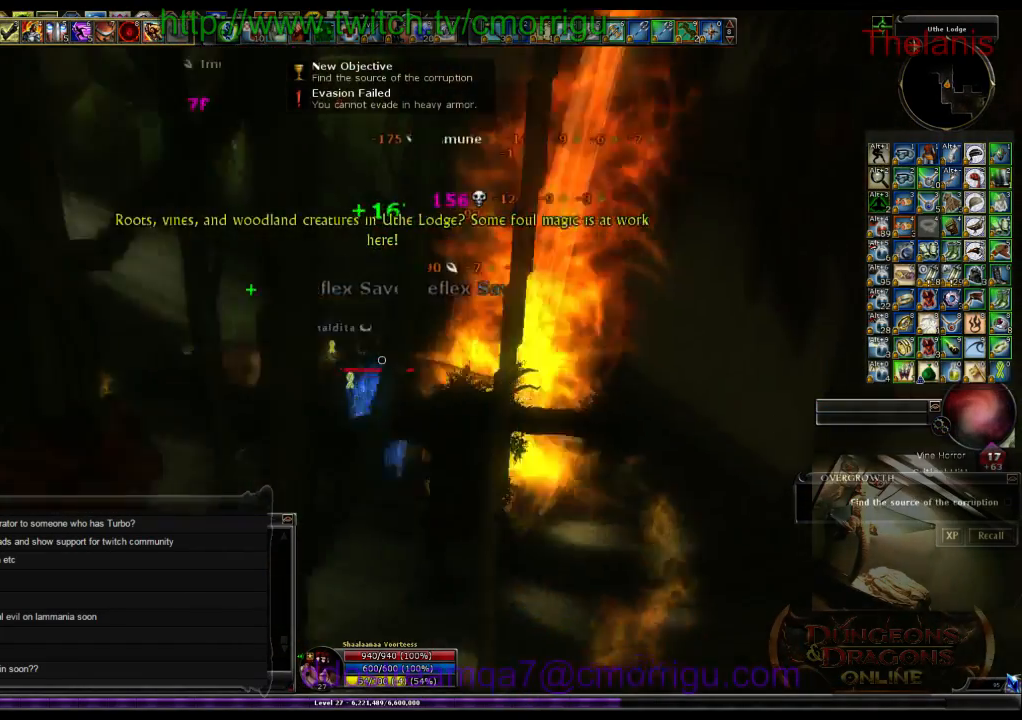
{"keys": ["w"], "events": []}